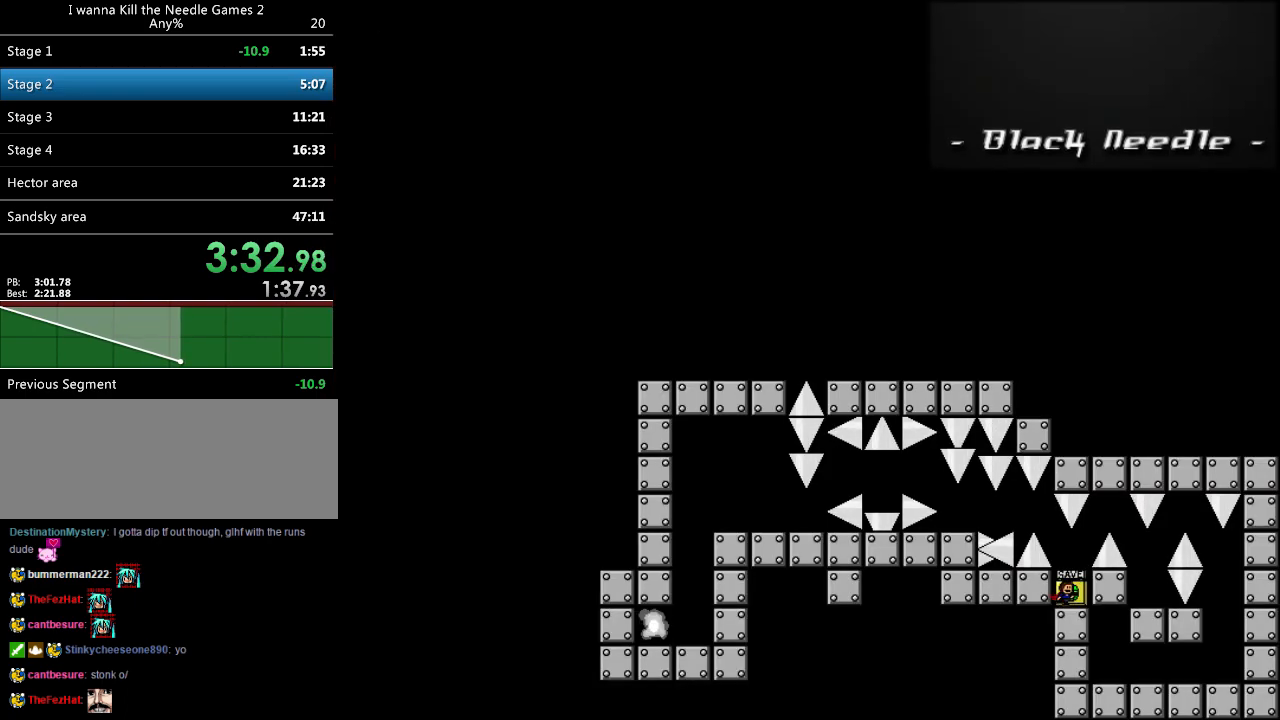
Gameplay with keyboard; each line is a JSON object with the keys held at the frame after it. "events" lists presses ("down") and releases ("up") of "down", "left", "r", "right", "shift_l", "shift_r", "up" and "z" between this image and that frame as [ms after this image, input, new state], when the widget could be followed in between. No other keys are recorded. Mouse input is not recorded.
{"keys": ["left"], "events": [[20, "z", "up"], [60, "left", "down"], [240, "left", "up"], [260, "shift_l", "down"], [380, "left", "down"], [500, "shift_l", "up"]]}
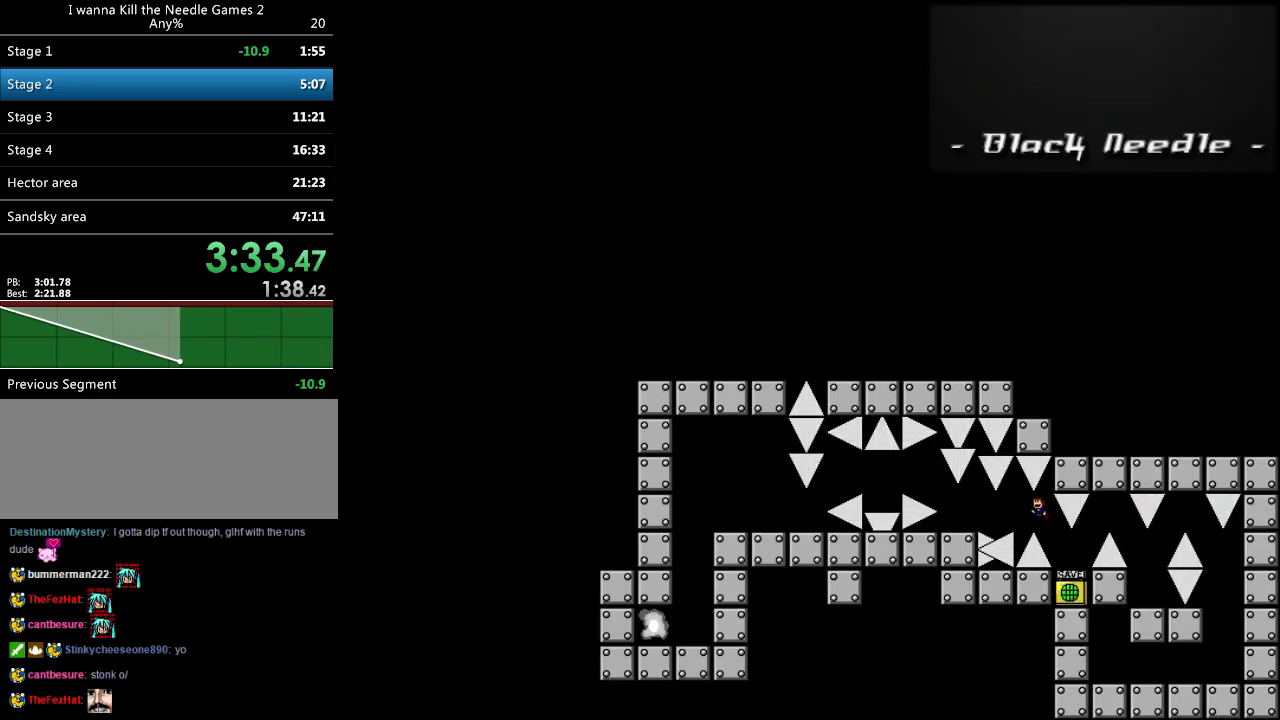
{"keys": [], "events": [[220, "shift_l", "down"], [240, "shift_l", "up"], [460, "left", "up"]]}
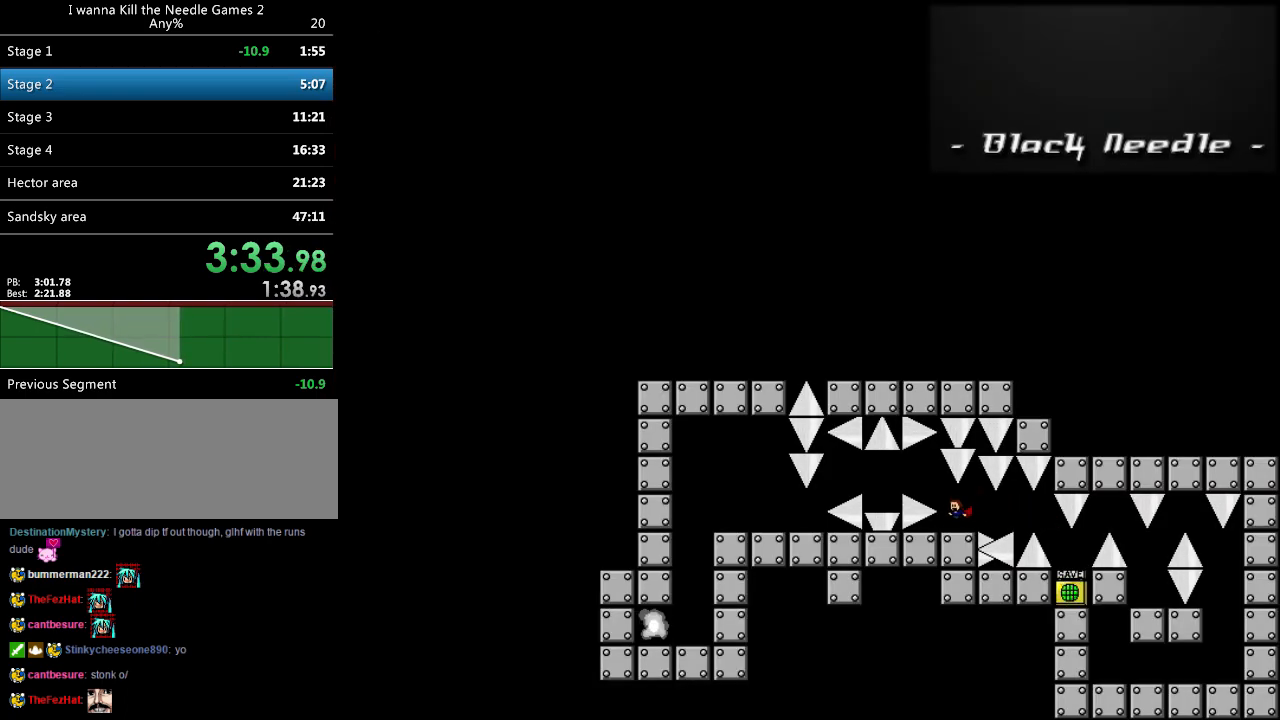
{"keys": ["left"], "events": [[80, "left", "down"], [100, "shift_l", "down"], [200, "shift_l", "up"]]}
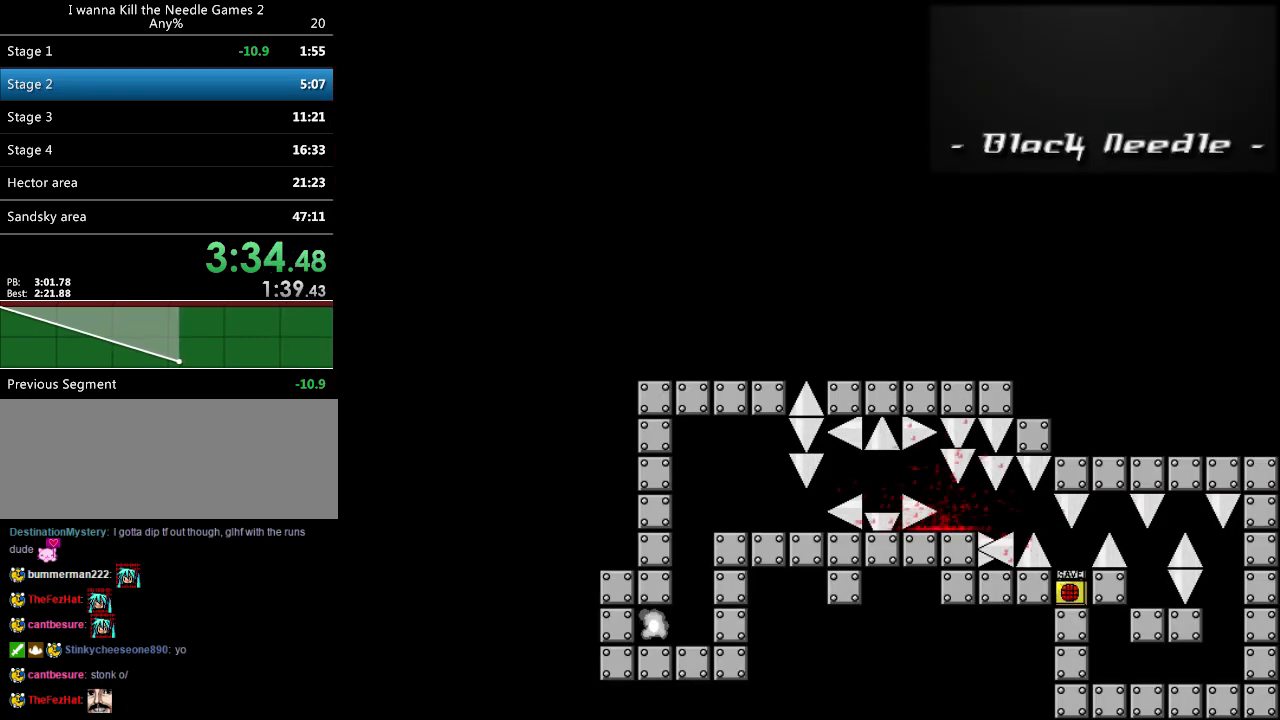
{"keys": ["left", "shift_l"], "events": [[20, "r", "down"], [100, "r", "up"], [360, "left", "up"], [360, "shift_l", "down"], [460, "left", "down"]]}
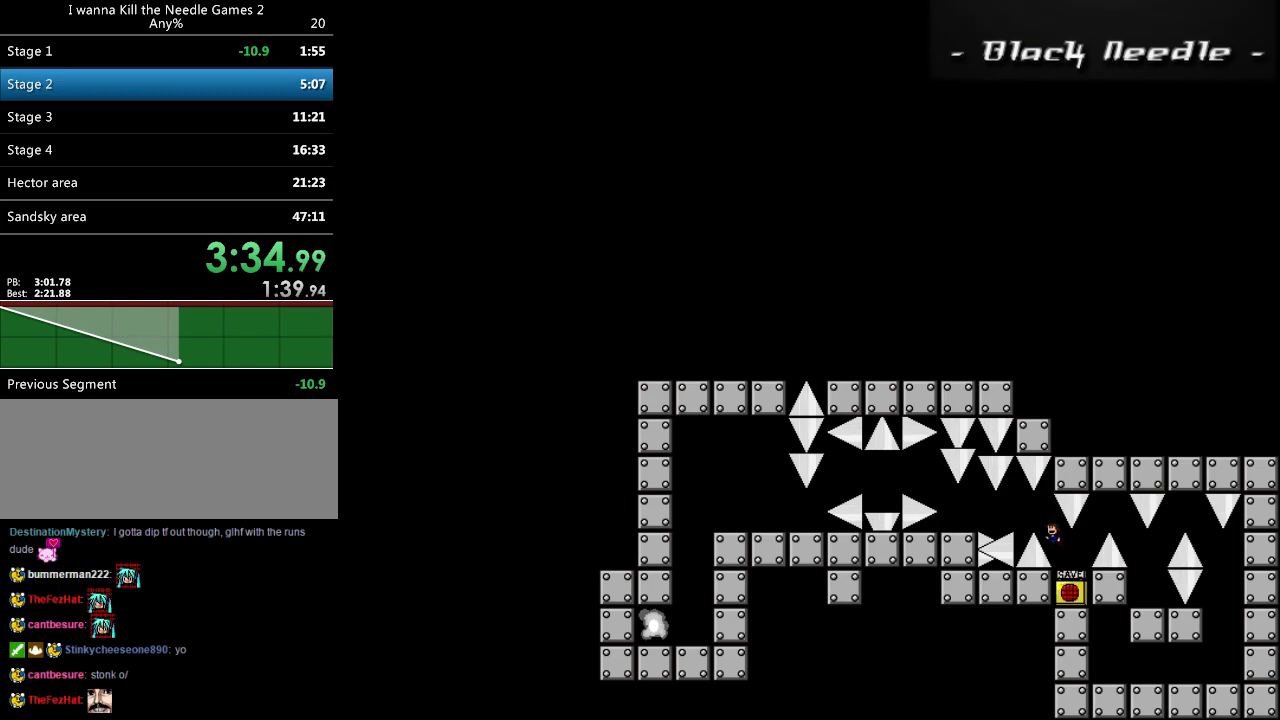
{"keys": ["left"], "events": [[80, "shift_l", "up"]]}
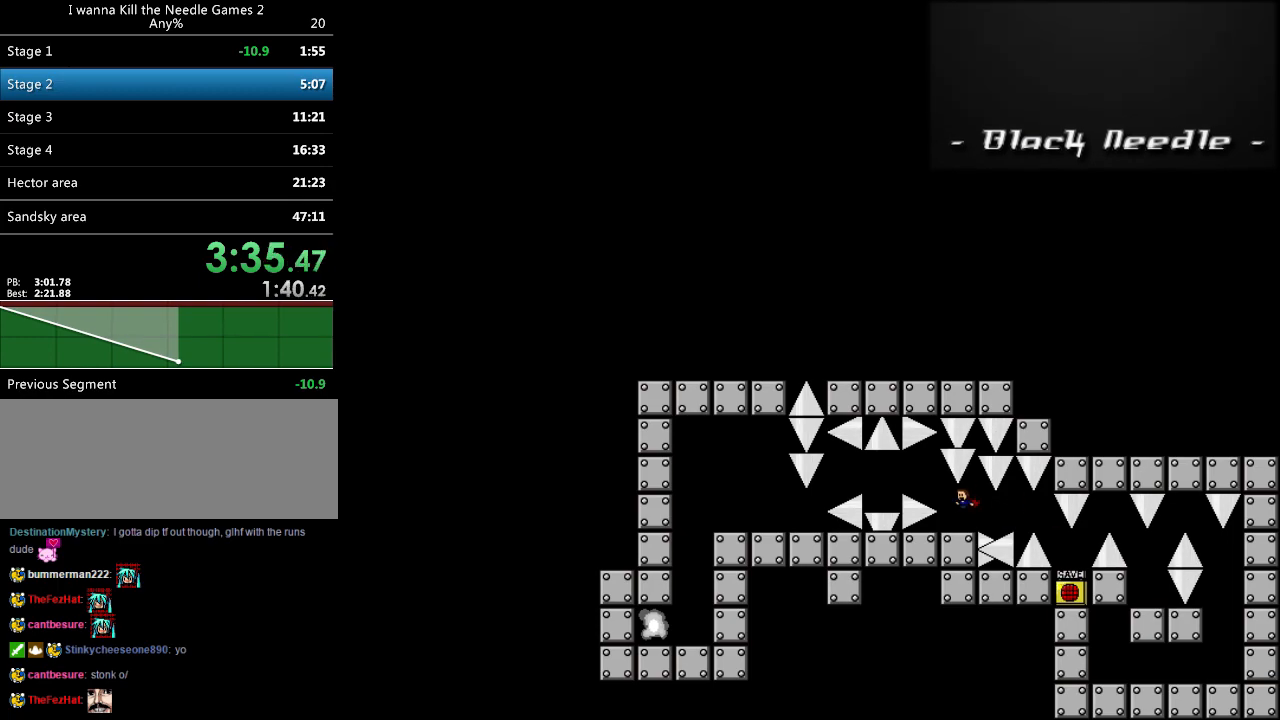
{"keys": ["left"], "events": [[20, "left", "up"], [140, "left", "down"], [180, "shift_l", "down"], [260, "shift_l", "up"]]}
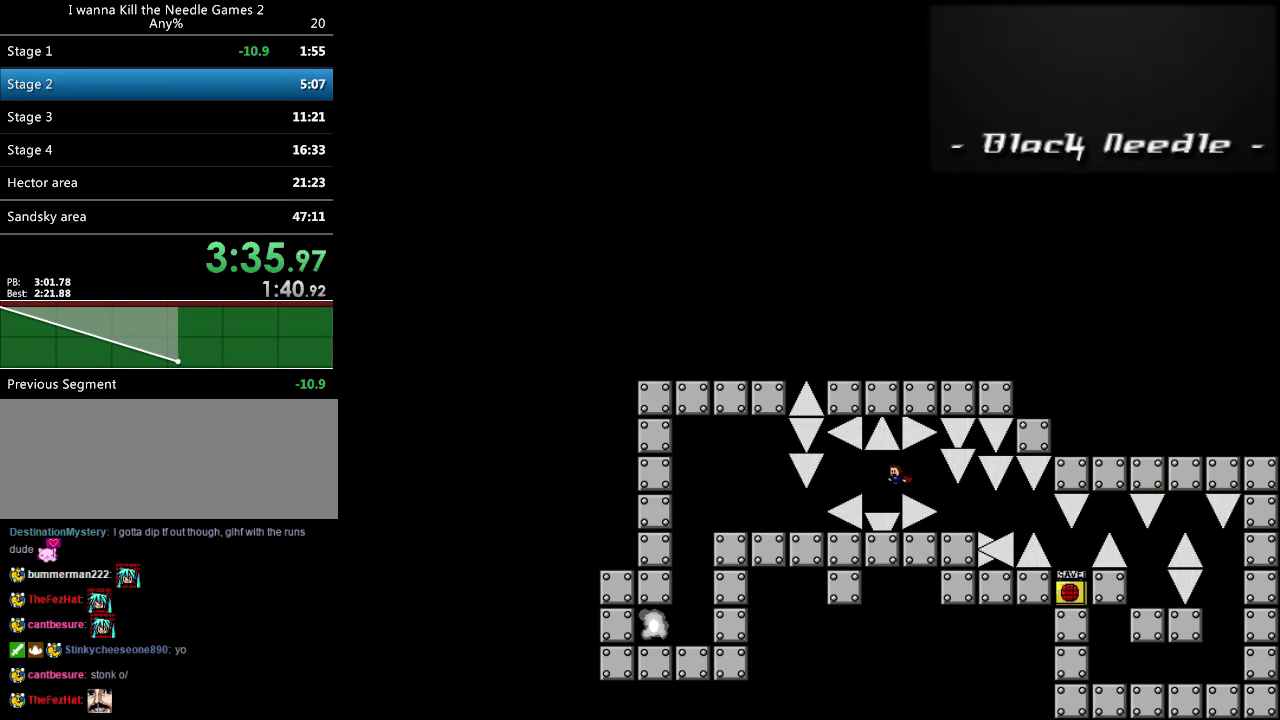
{"keys": ["left"], "events": [[360, "left", "up"], [420, "left", "down"]]}
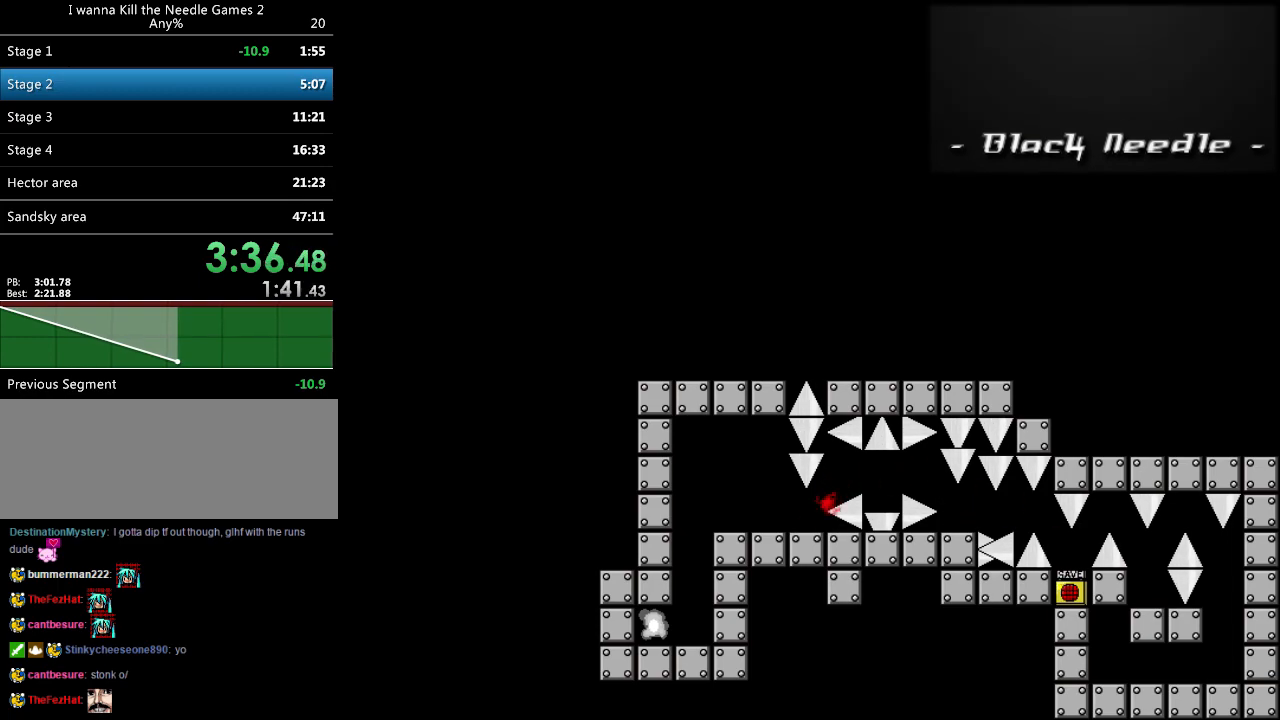
{"keys": ["left"], "events": [[280, "r", "down"], [360, "r", "up"]]}
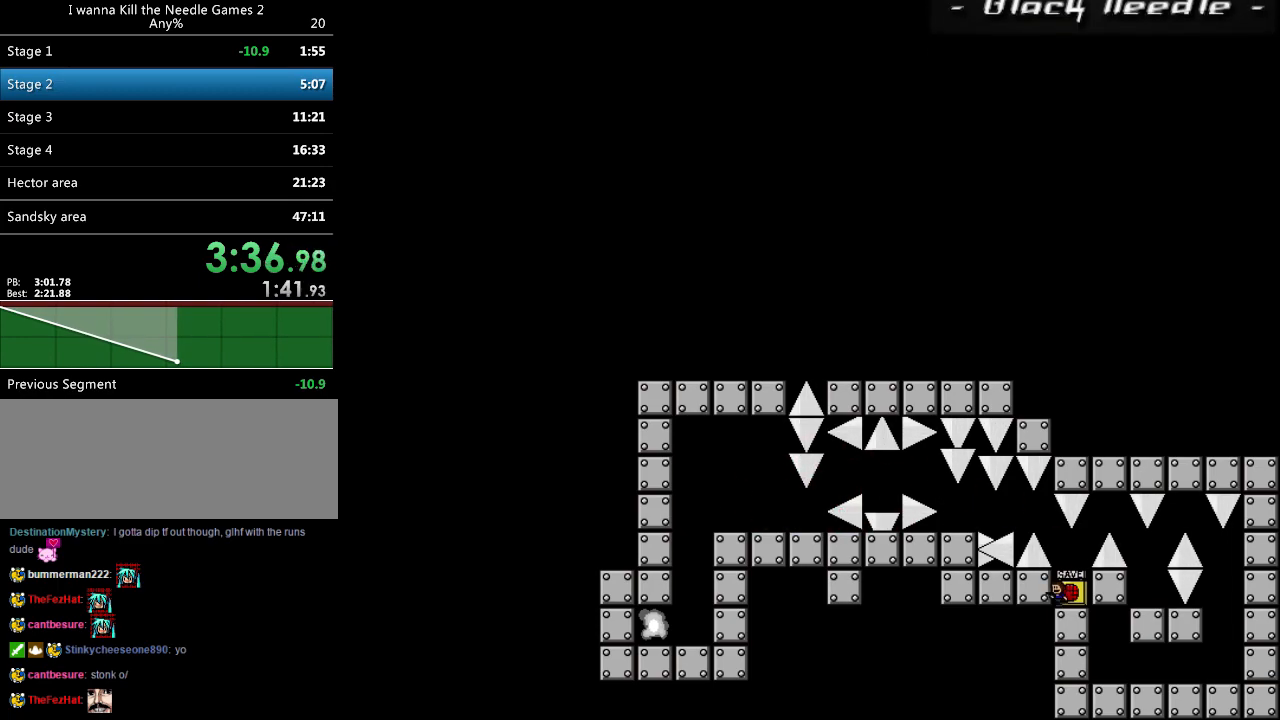
{"keys": ["left"], "events": [[60, "left", "up"], [60, "shift_l", "down"], [180, "left", "down"], [320, "shift_l", "up"]]}
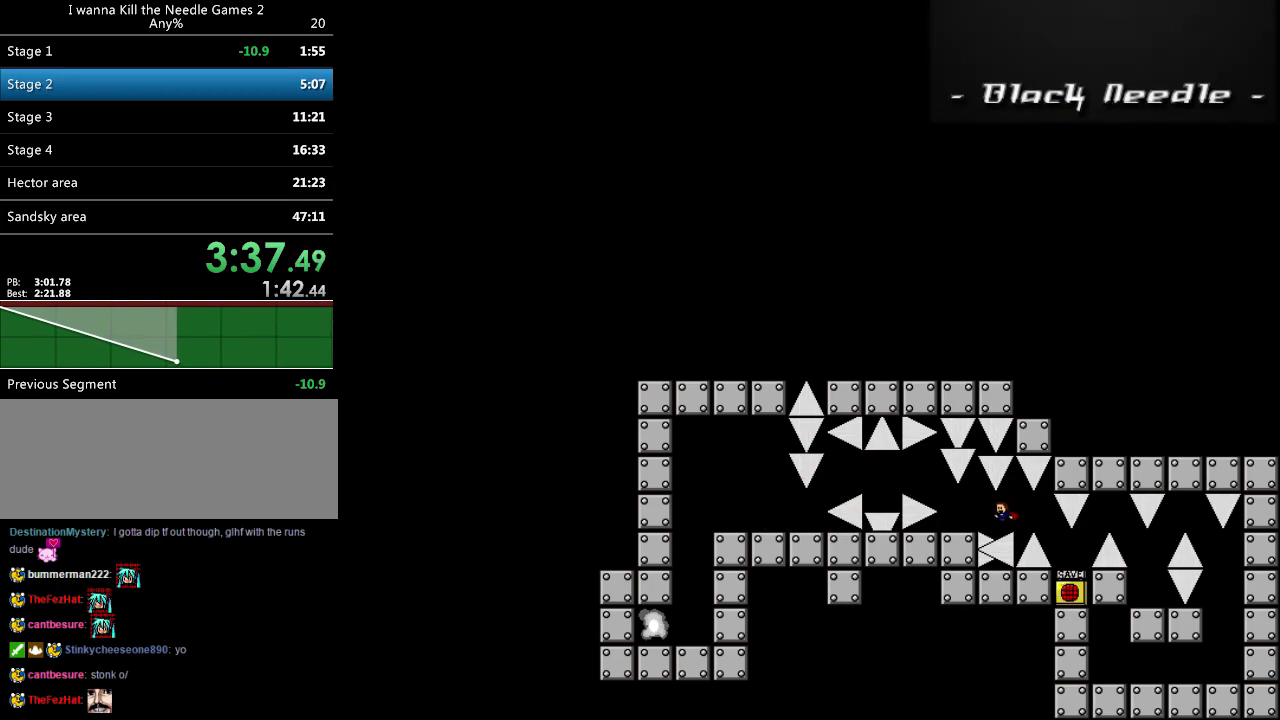
{"keys": ["left", "shift_l"], "events": [[40, "shift_l", "down"], [60, "shift_l", "up"], [220, "left", "up"], [380, "left", "down"], [420, "shift_l", "down"]]}
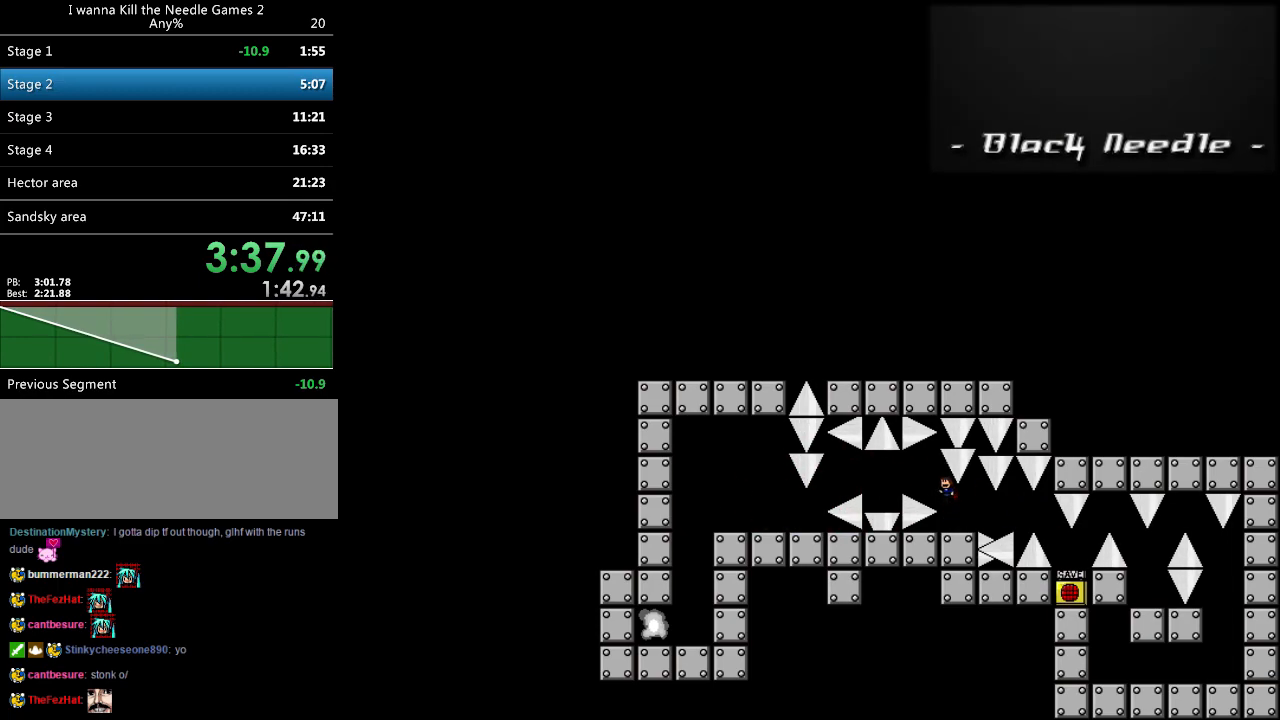
{"keys": ["left"], "events": [[20, "shift_l", "up"], [340, "shift_l", "down"], [360, "shift_l", "up"]]}
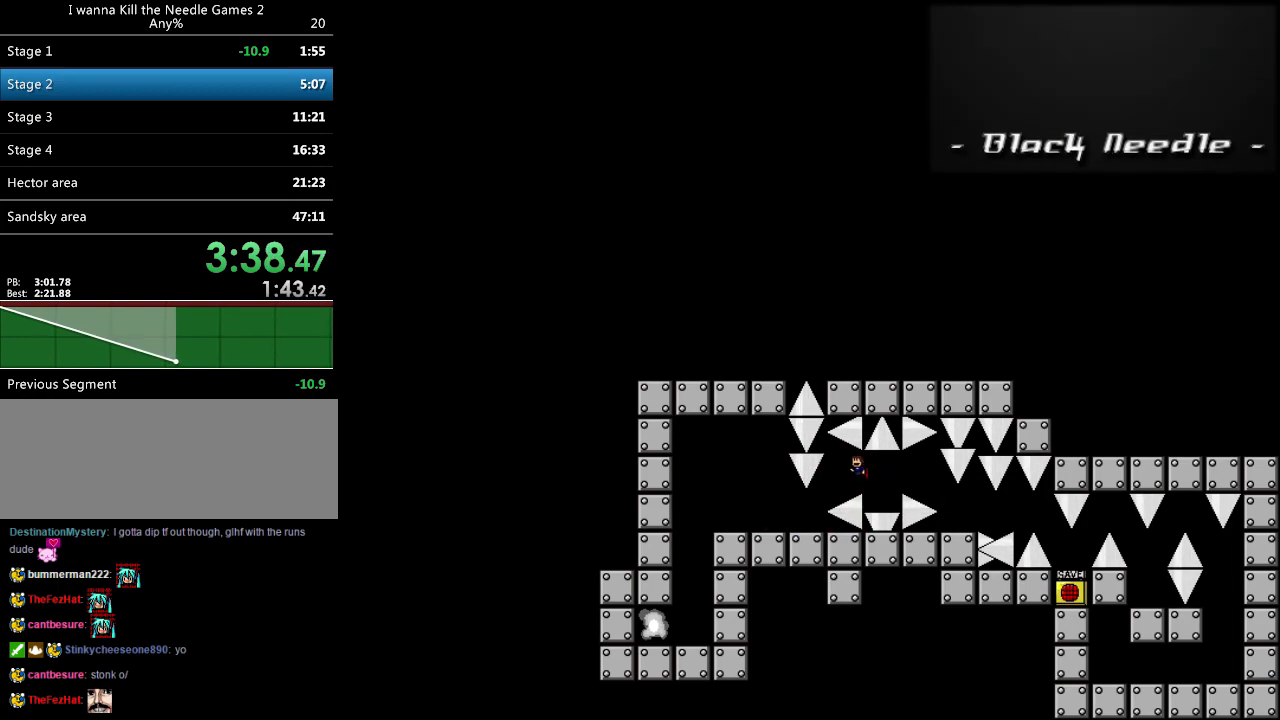
{"keys": ["left"], "events": [[120, "left", "up"], [140, "left", "down"]]}
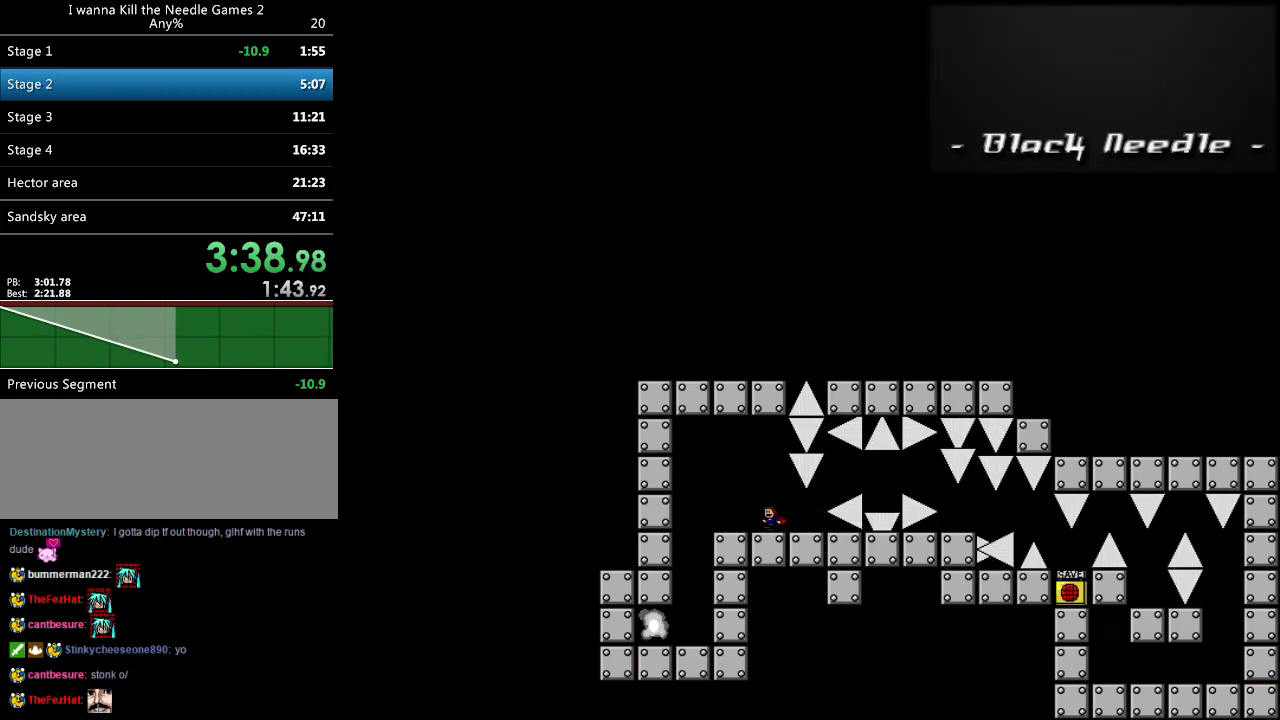
{"keys": ["down", "left"], "events": [[40, "z", "down"], [100, "z", "up"], [120, "down", "down"], [140, "z", "down"], [280, "z", "up"]]}
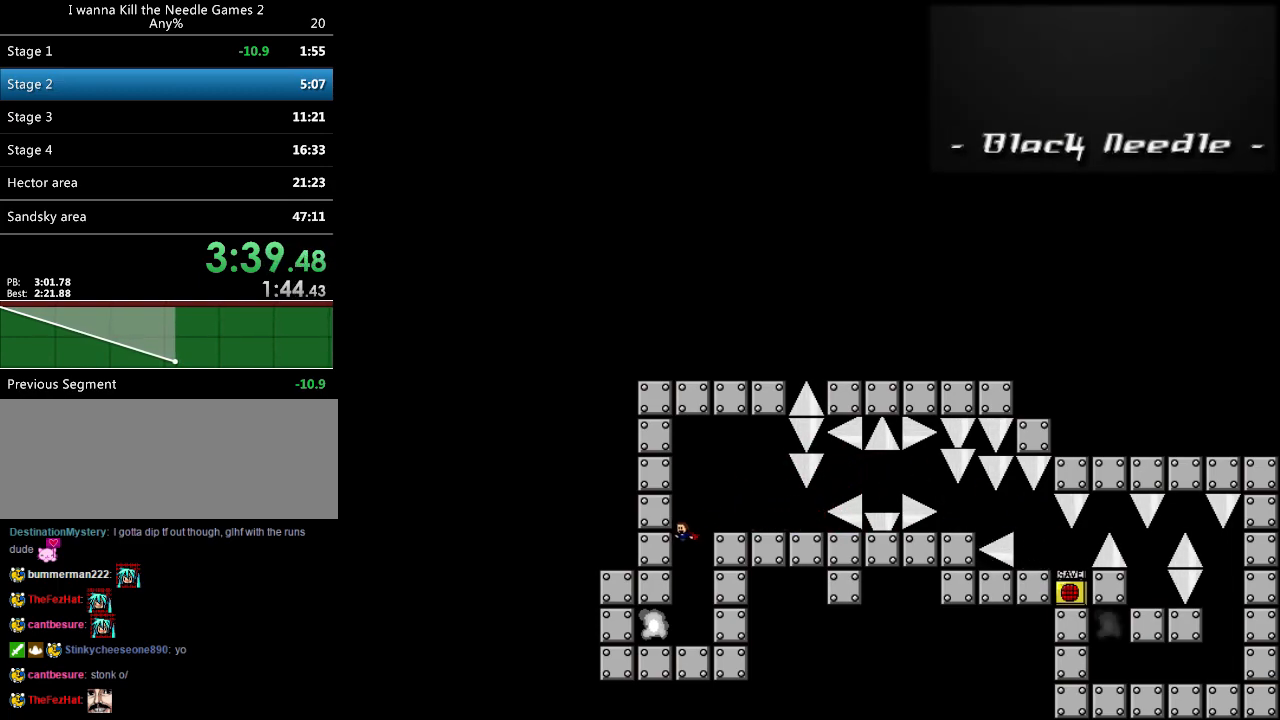
{"keys": ["down"], "events": [[340, "left", "up"]]}
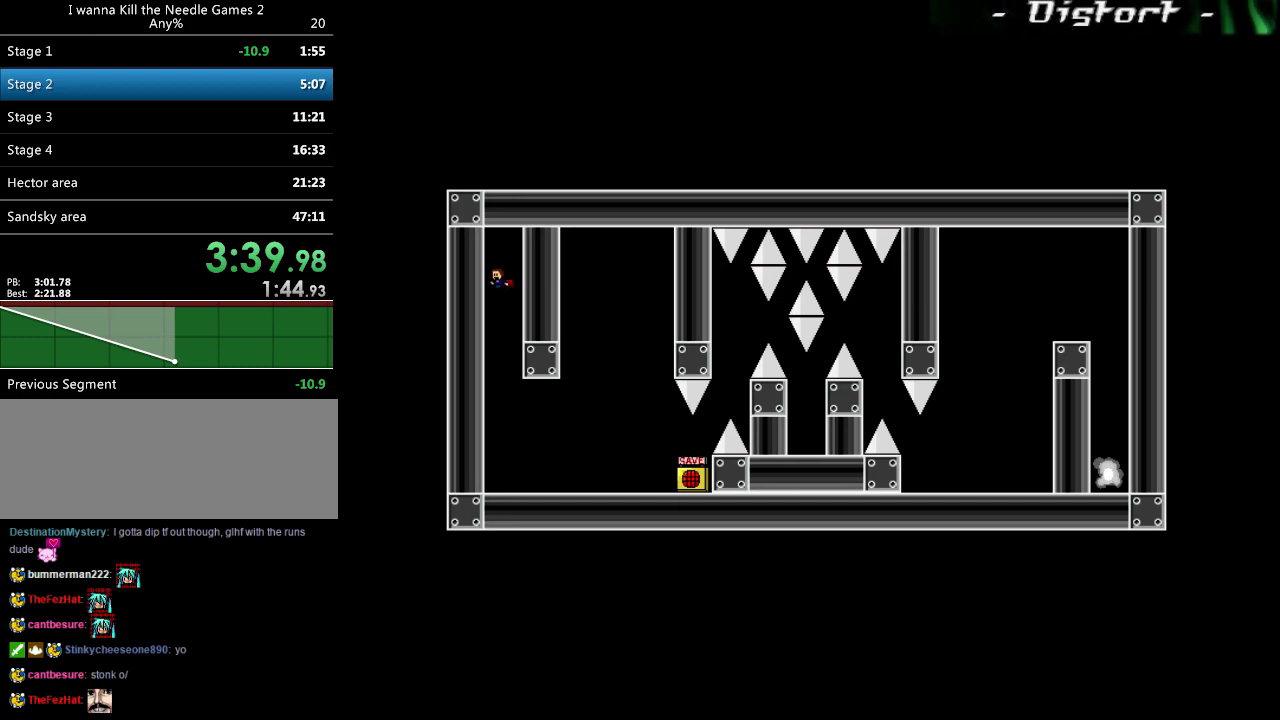
{"keys": ["right"], "events": [[100, "right", "down"], [200, "down", "up"], [360, "z", "down"], [420, "z", "up"]]}
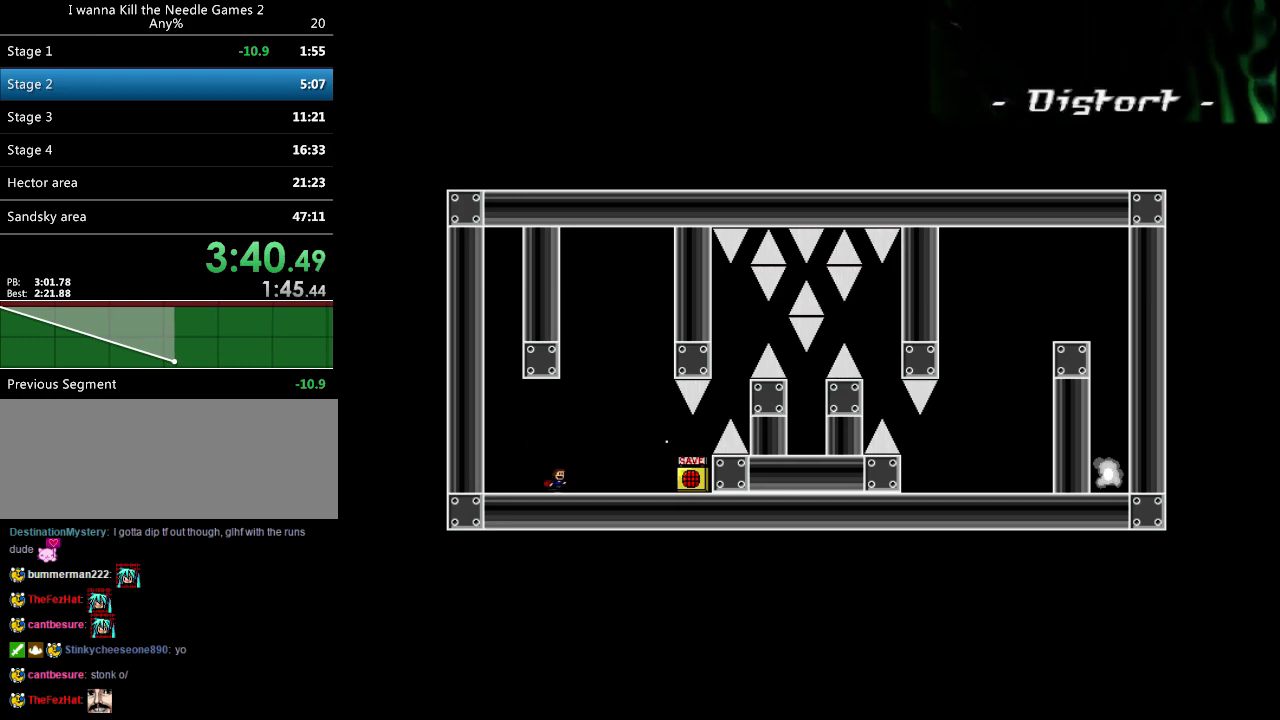
{"keys": ["right"], "events": []}
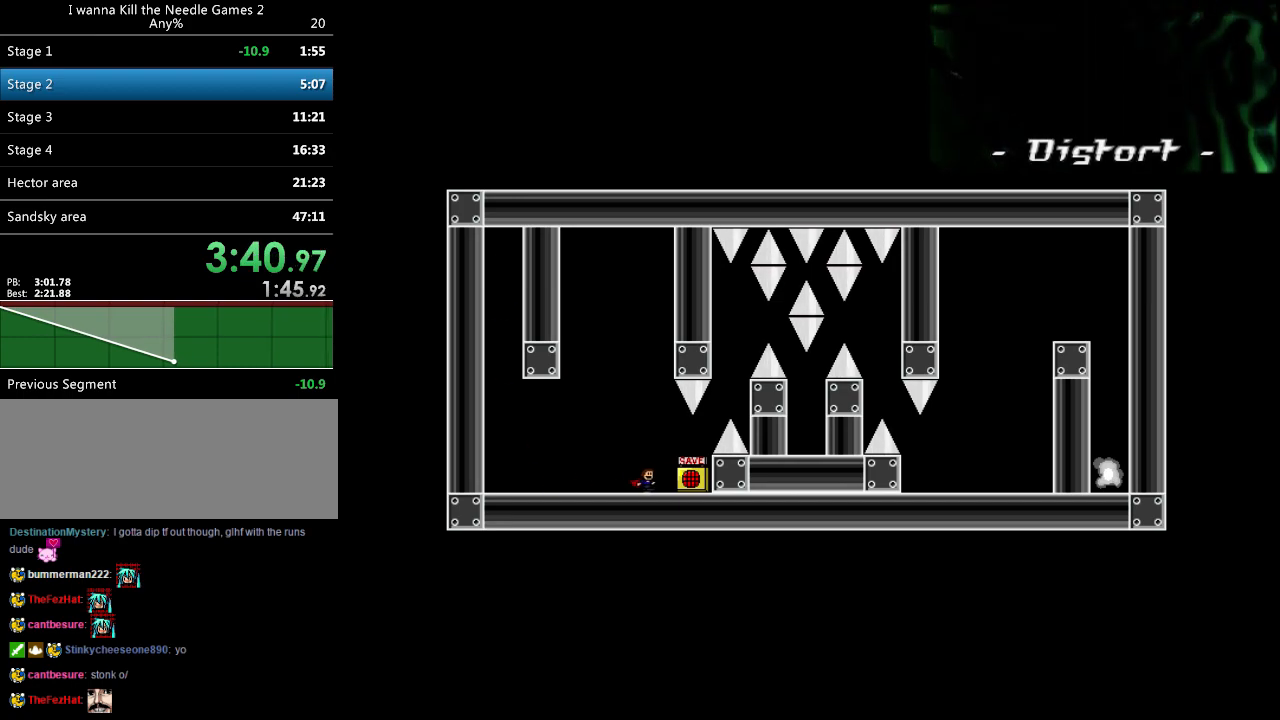
{"keys": ["left"], "events": [[500, "left", "down"], [500, "right", "up"]]}
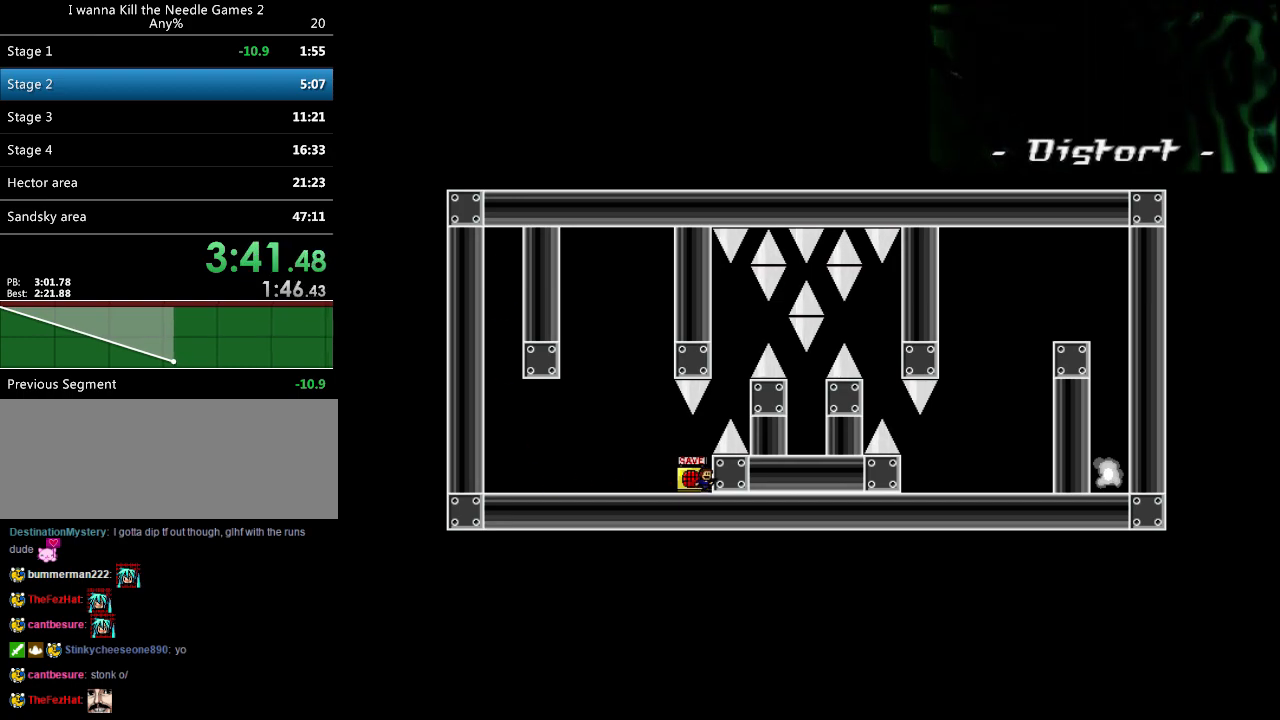
{"keys": [], "events": [[120, "left", "up"], [380, "right", "down"], [400, "right", "up"]]}
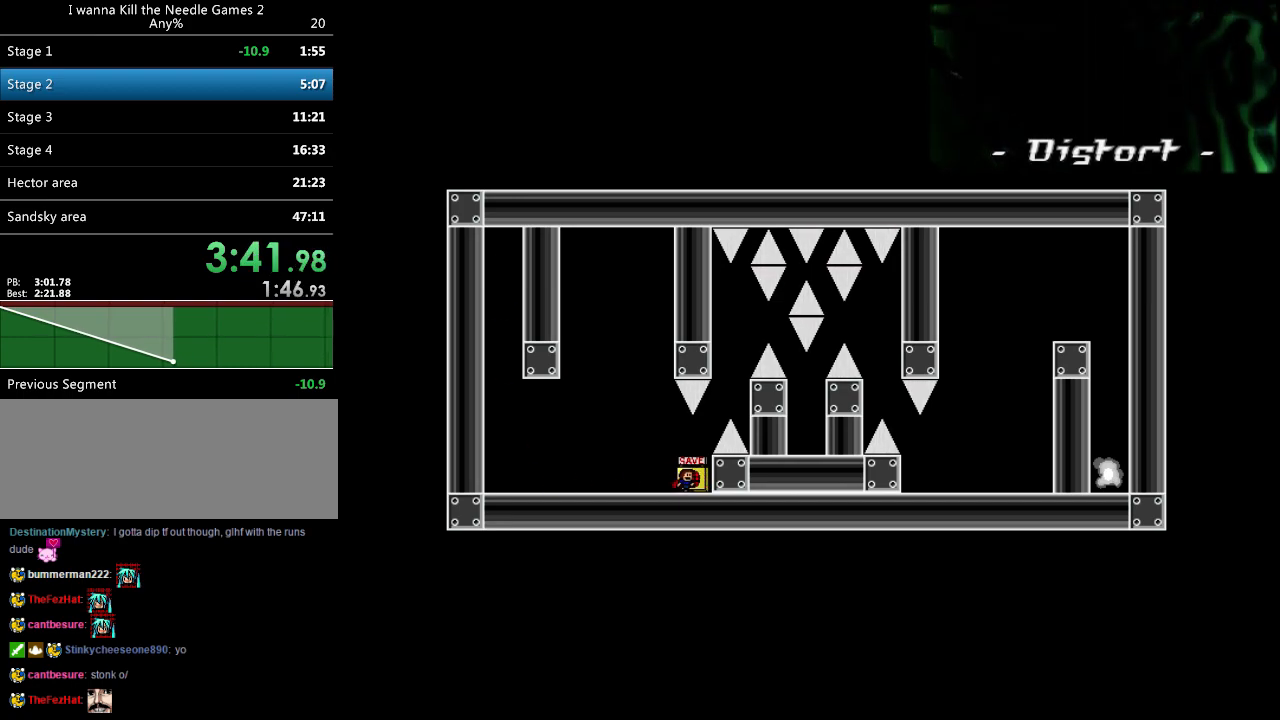
{"keys": ["shift_l"], "events": [[220, "shift_l", "down"], [240, "right", "down"], [460, "right", "up"]]}
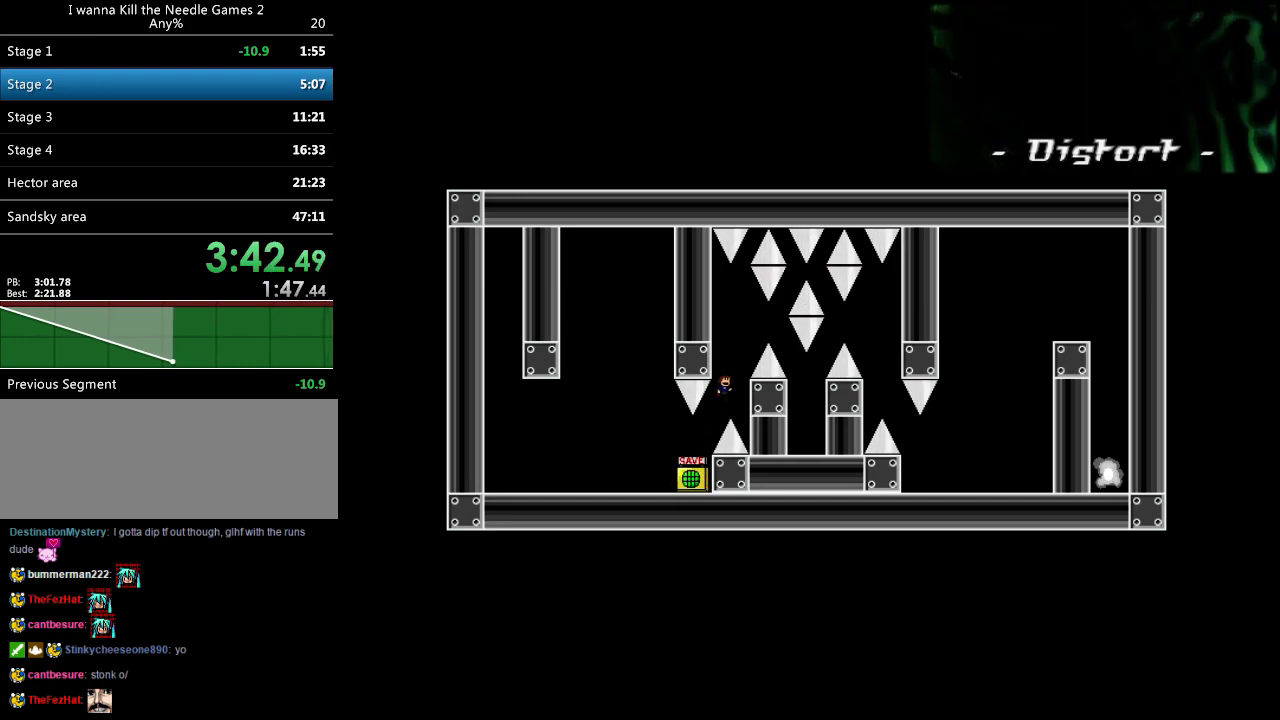
{"keys": ["right"], "events": [[40, "shift_l", "up"], [80, "shift_l", "down"], [100, "right", "down"], [300, "shift_l", "up"], [340, "right", "up"], [460, "right", "down"]]}
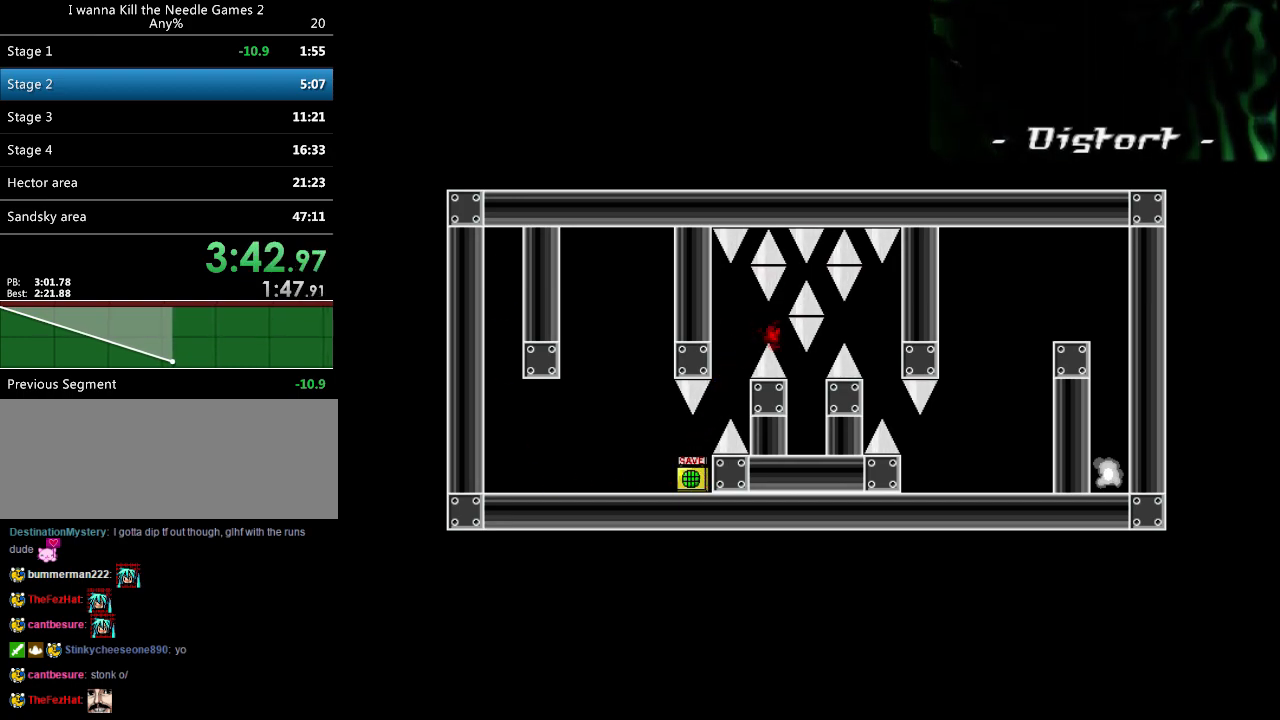
{"keys": ["right", "shift_l"], "events": [[220, "r", "down"], [220, "right", "up"], [300, "r", "up"], [360, "shift_l", "down"], [380, "right", "down"]]}
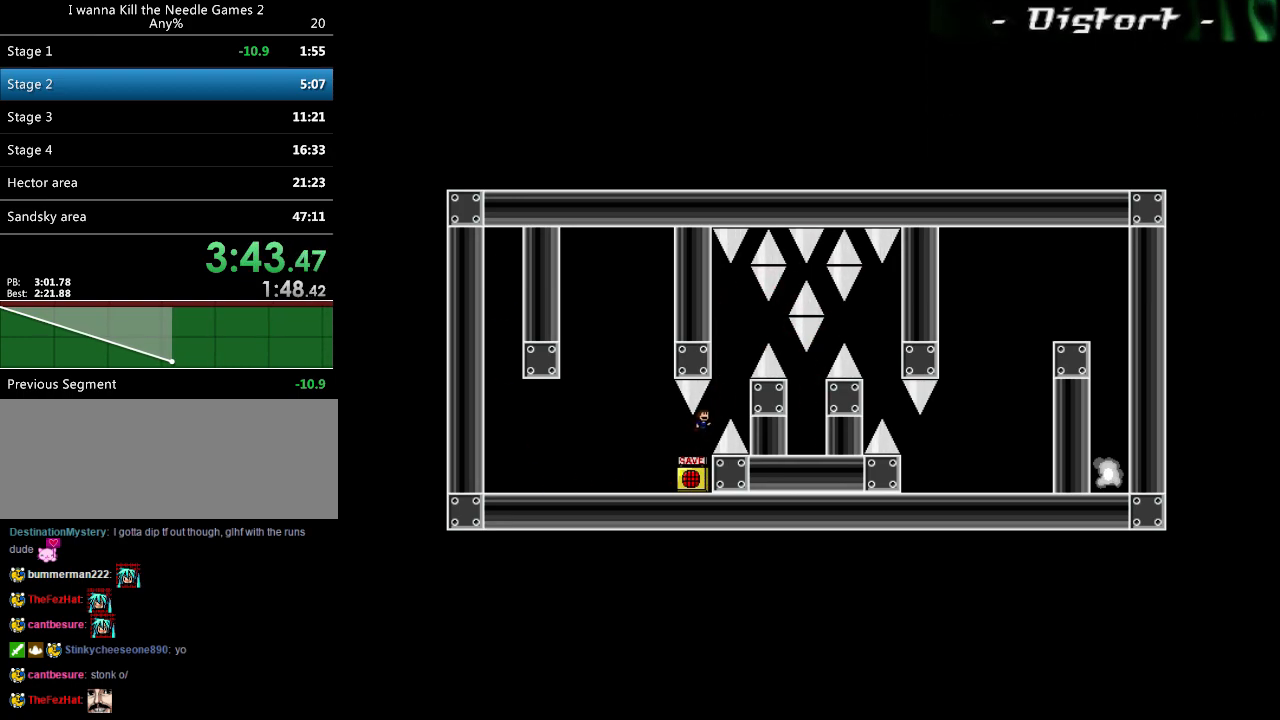
{"keys": ["right", "shift_l"], "events": [[120, "right", "up"], [140, "shift_l", "up"], [220, "shift_l", "down"], [260, "right", "down"]]}
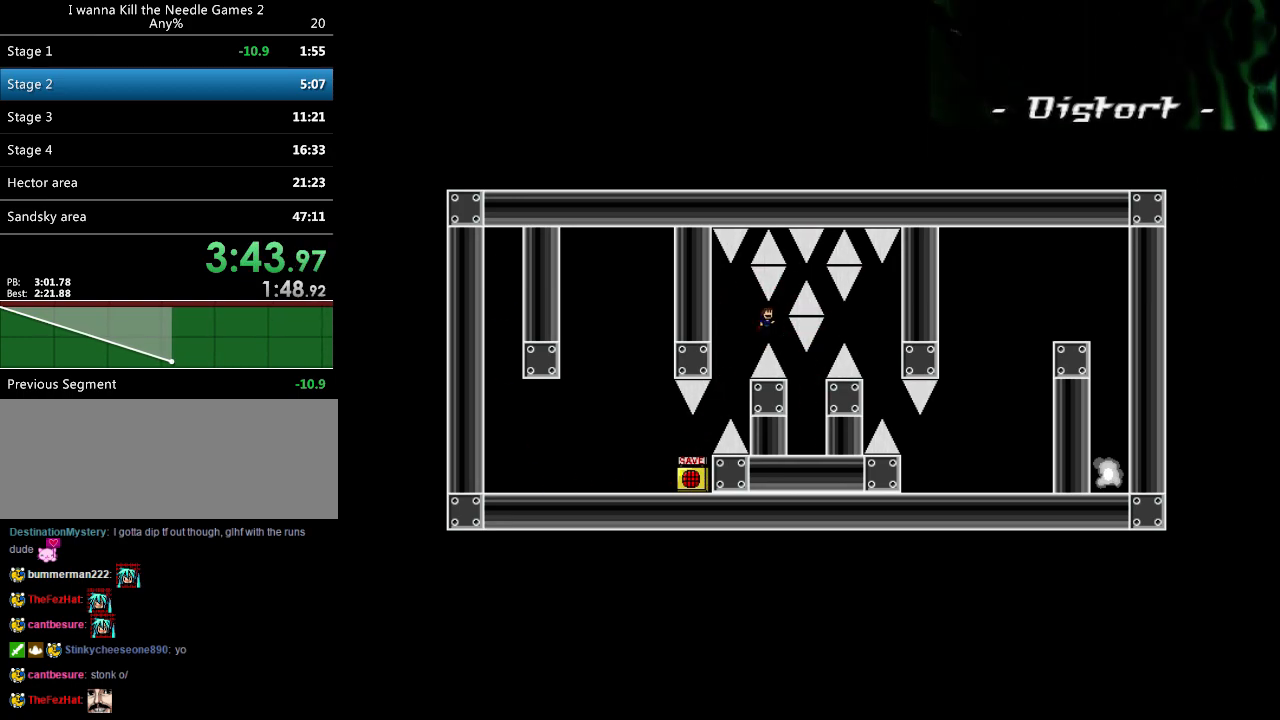
{"keys": ["right"], "events": [[20, "shift_l", "up"], [40, "right", "up"], [220, "right", "down"]]}
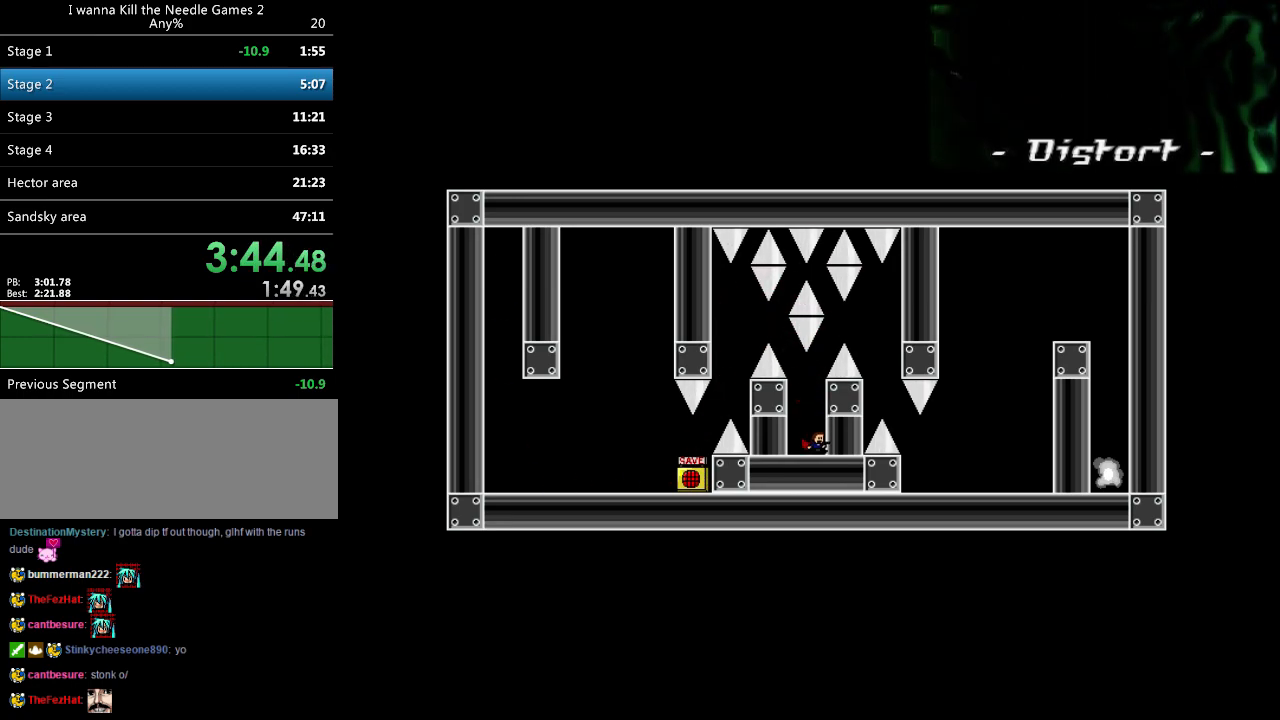
{"keys": ["right"], "events": [[100, "shift_l", "down"], [120, "right", "up"], [320, "shift_l", "up"], [340, "right", "down"], [360, "shift_l", "down"], [440, "shift_l", "up"]]}
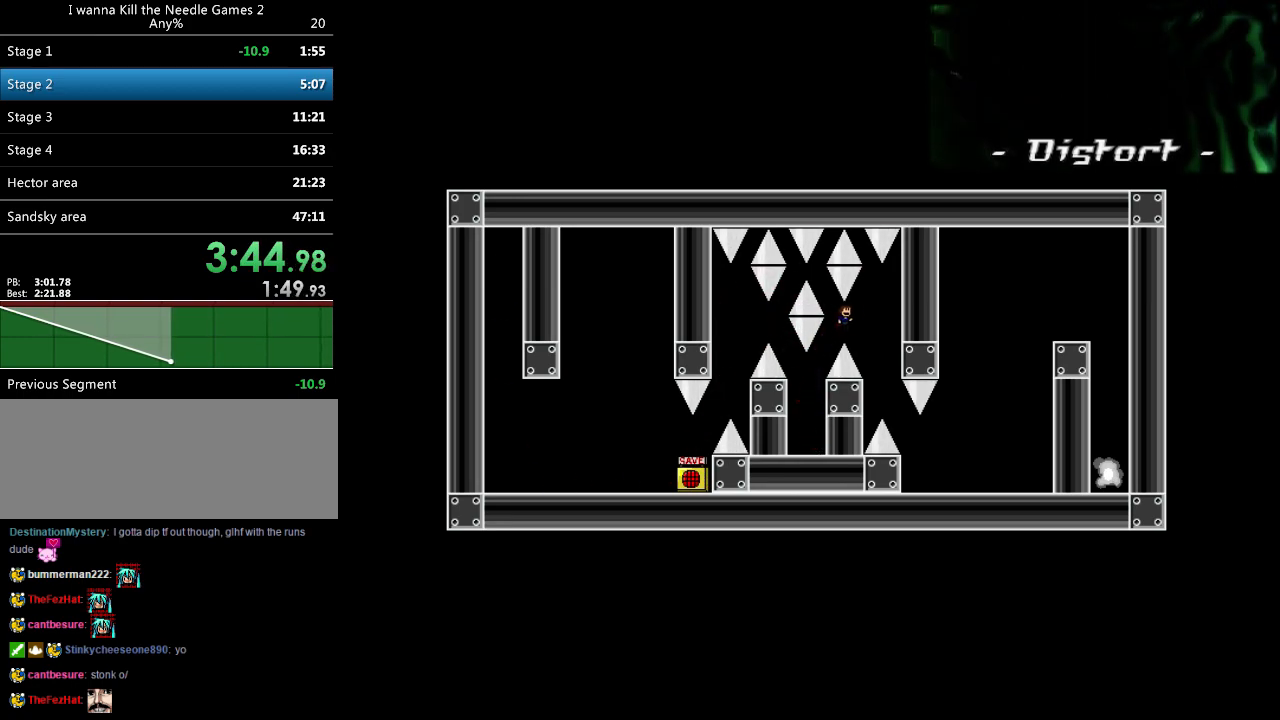
{"keys": ["right"], "events": [[260, "right", "up"], [420, "right", "down"]]}
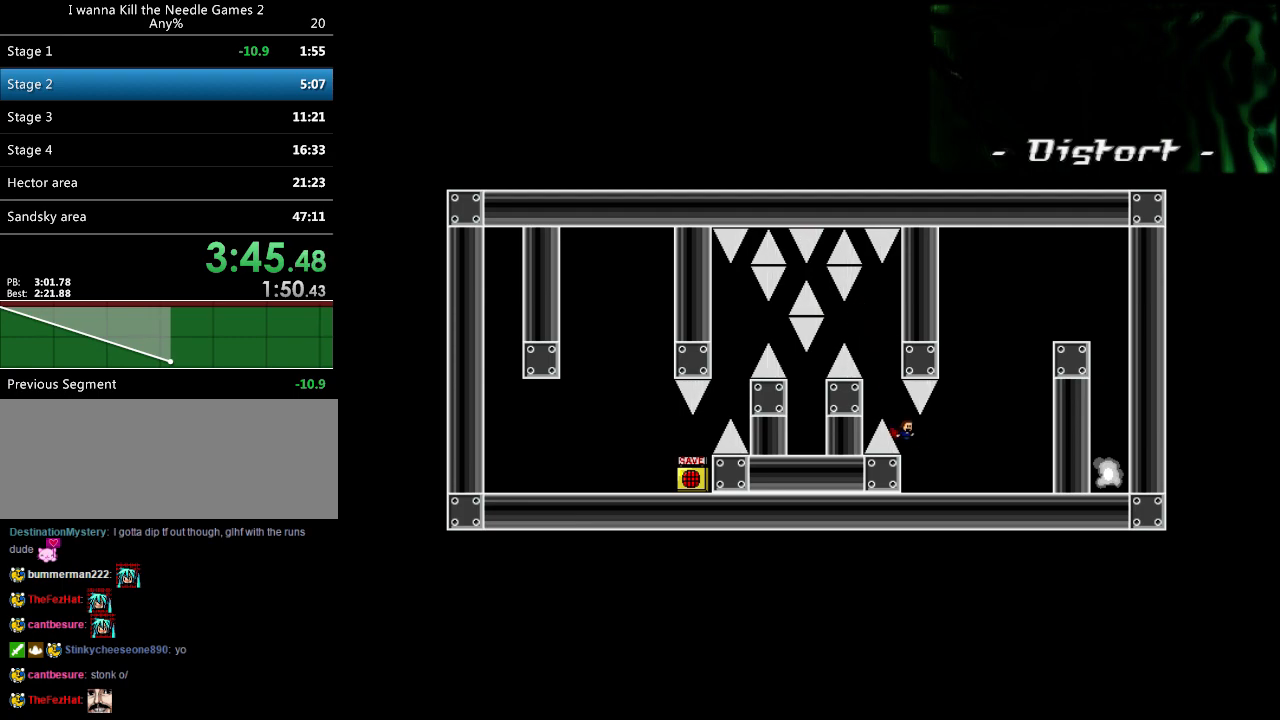
{"keys": ["right", "shift_l"], "events": [[240, "shift_l", "down"]]}
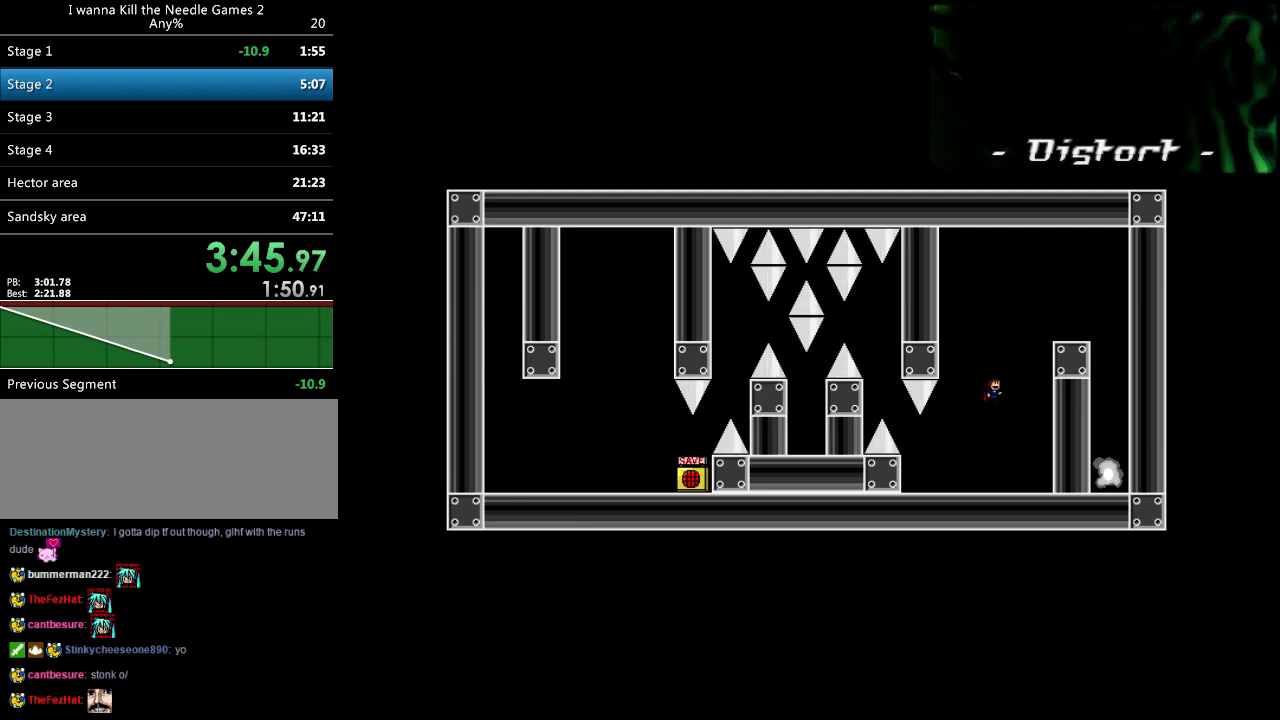
{"keys": ["down", "right", "shift_l"], "events": [[40, "shift_l", "up"], [60, "down", "down"], [80, "shift_l", "down"], [360, "z", "down"], [460, "z", "up"]]}
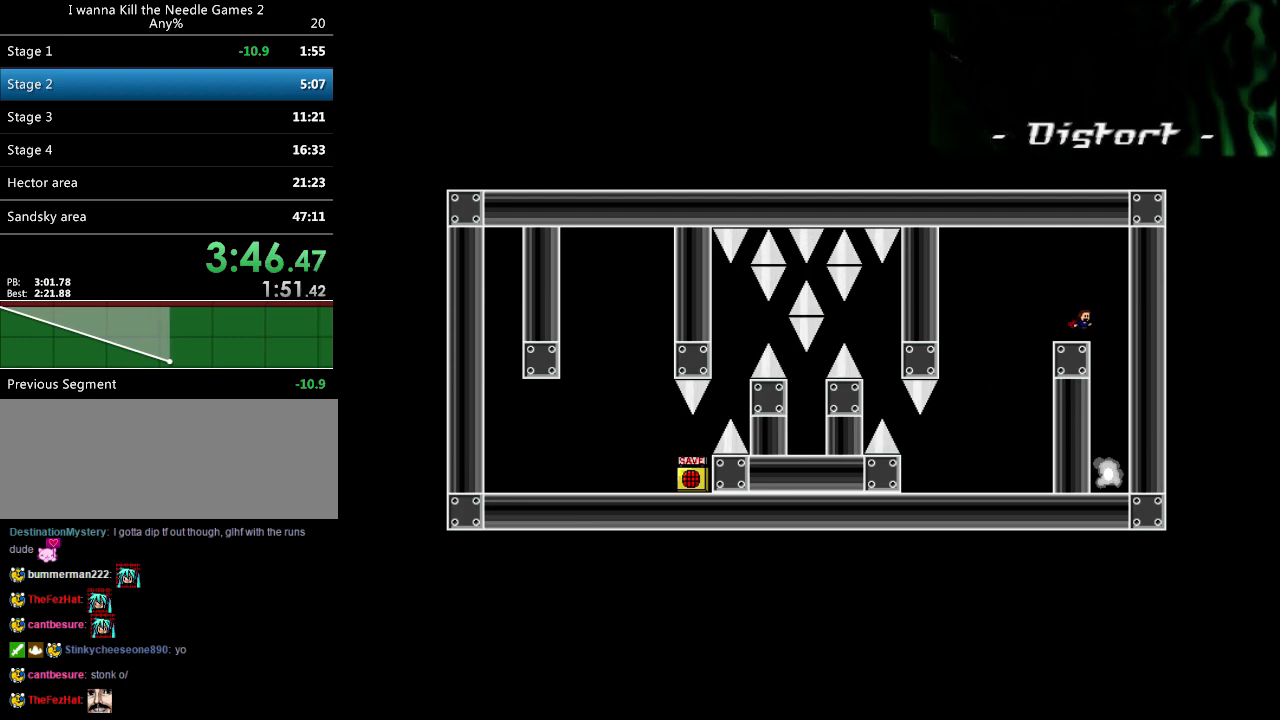
{"keys": ["down"], "events": [[40, "shift_l", "up"], [160, "down", "up"], [200, "right", "up"], [320, "down", "down"]]}
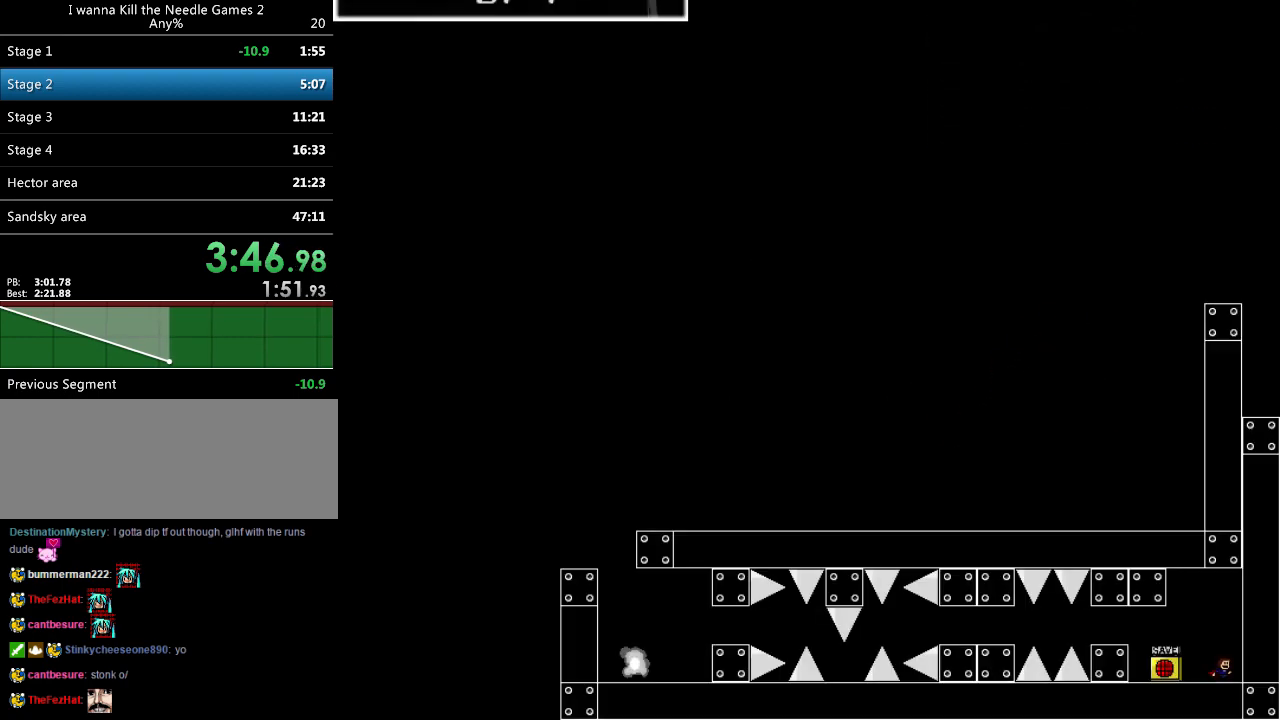
{"keys": ["down"], "events": [[120, "z", "down"], [200, "z", "up"], [240, "z", "down"], [360, "z", "up"]]}